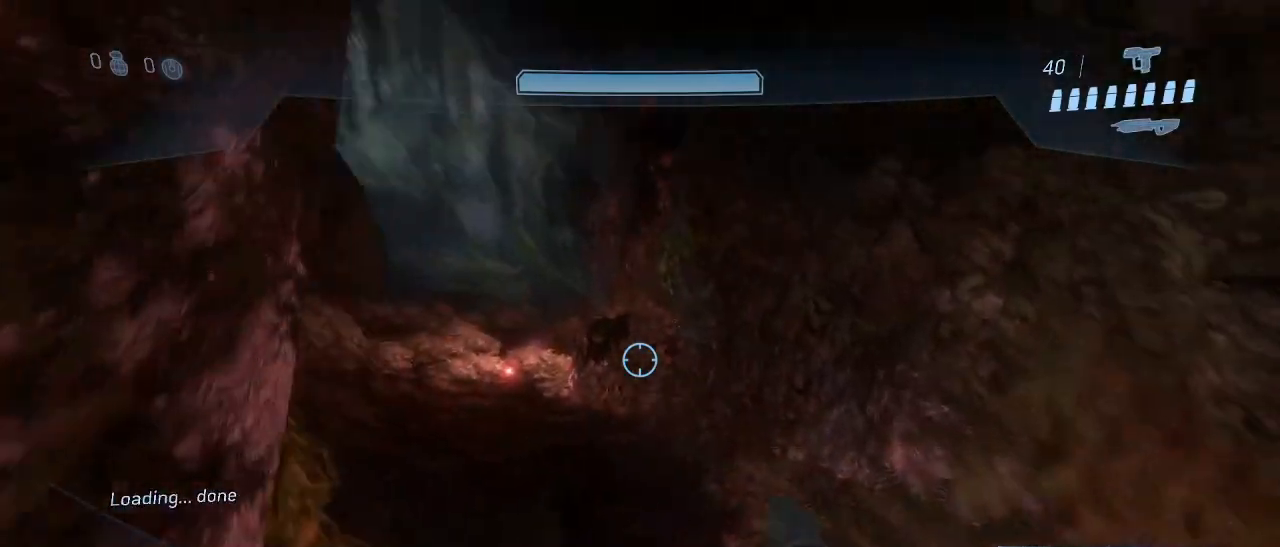
Gameplay with keyboard and mouse; each line is a JSON object with the keys and mouse buttons held at the frame after it. "events" lists presses ("down") and releases ("up") of "1", "2", "3", "4", "5", "a", "alt", "c", "d", "e", "f", "g", "q", "r", "s", "shift", "space", "t", "tab", "v", "w", "x", "z", "mouse_left" and "mouse_right" between this image and that frame as [ms after this image, input, new state], when the widget could be followed in between. "mouse_left", "mouse_right" = the "left", "right" buttons of the "mouse" list. No other keys are recorded. Not read: mouse_move.
{"keys": ["w"], "mouse": [], "events": []}
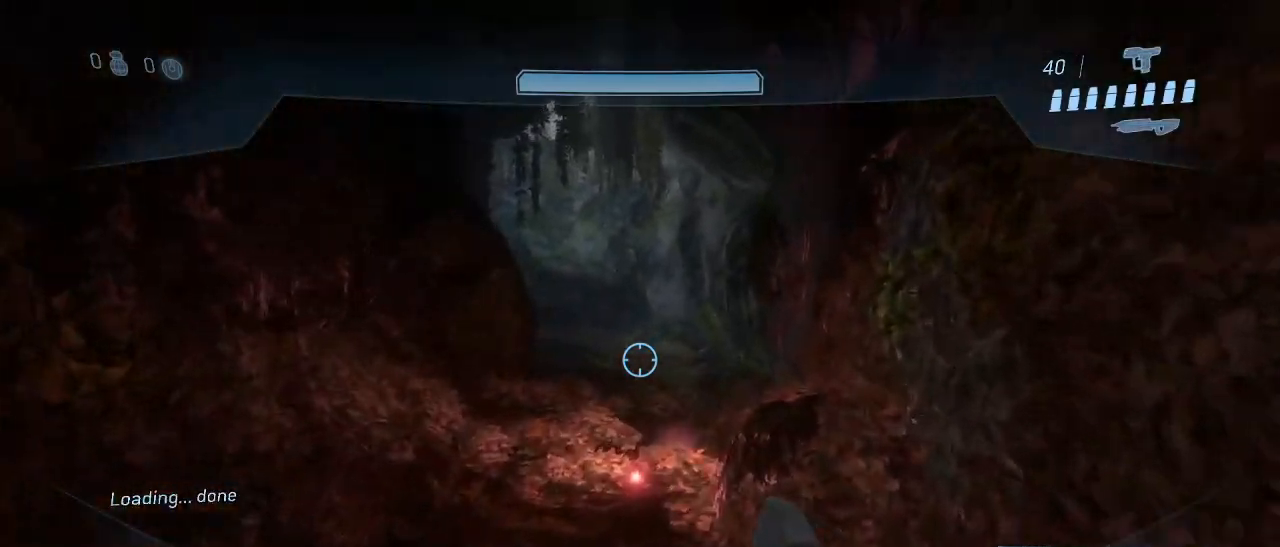
{"keys": ["w"], "mouse": [], "events": []}
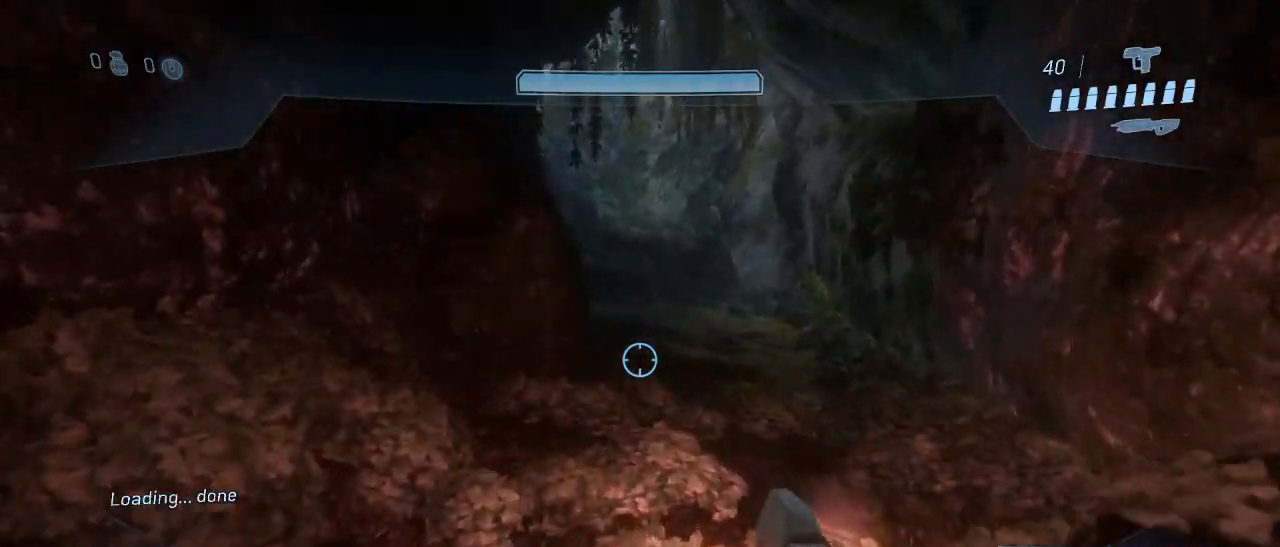
{"keys": ["w"], "mouse": [], "events": []}
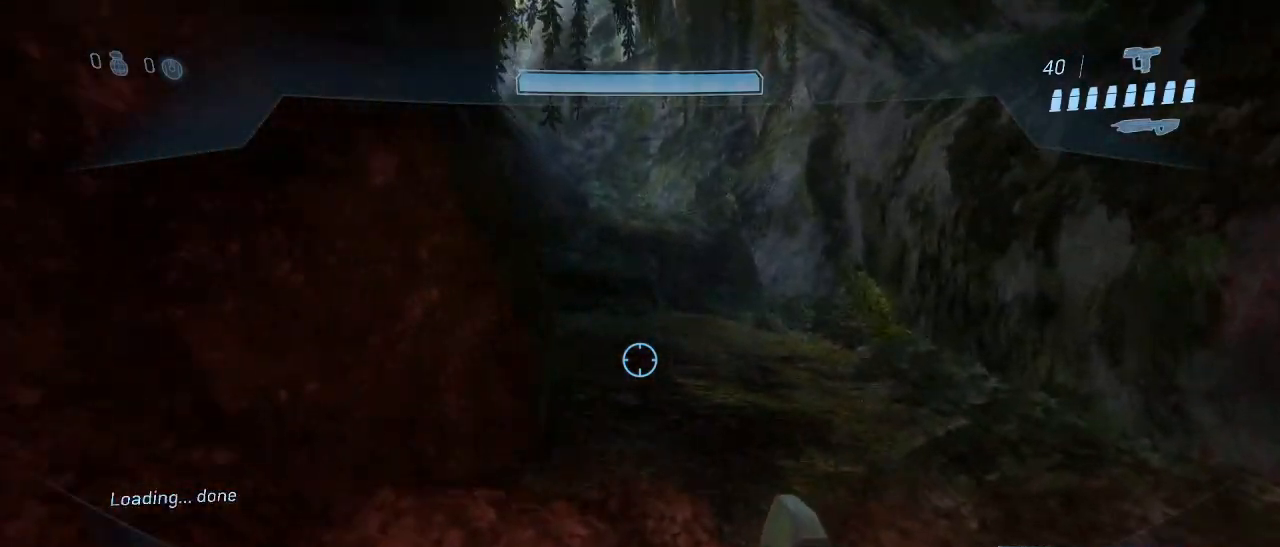
{"keys": ["w"], "mouse": [], "events": []}
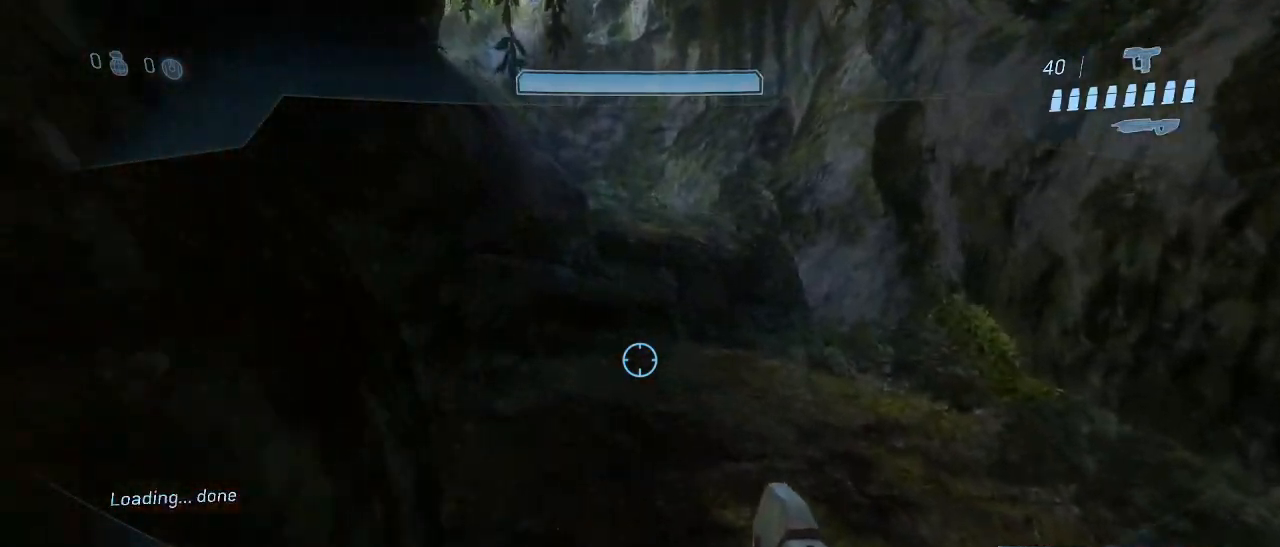
{"keys": ["w"], "mouse": [], "events": []}
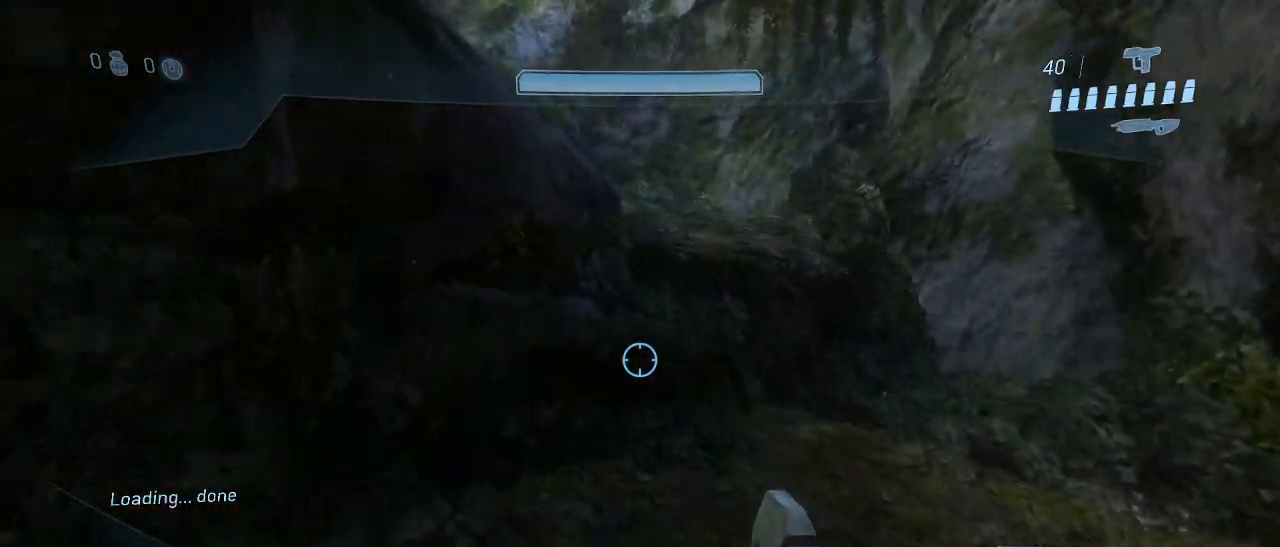
{"keys": ["w"], "mouse": [], "events": []}
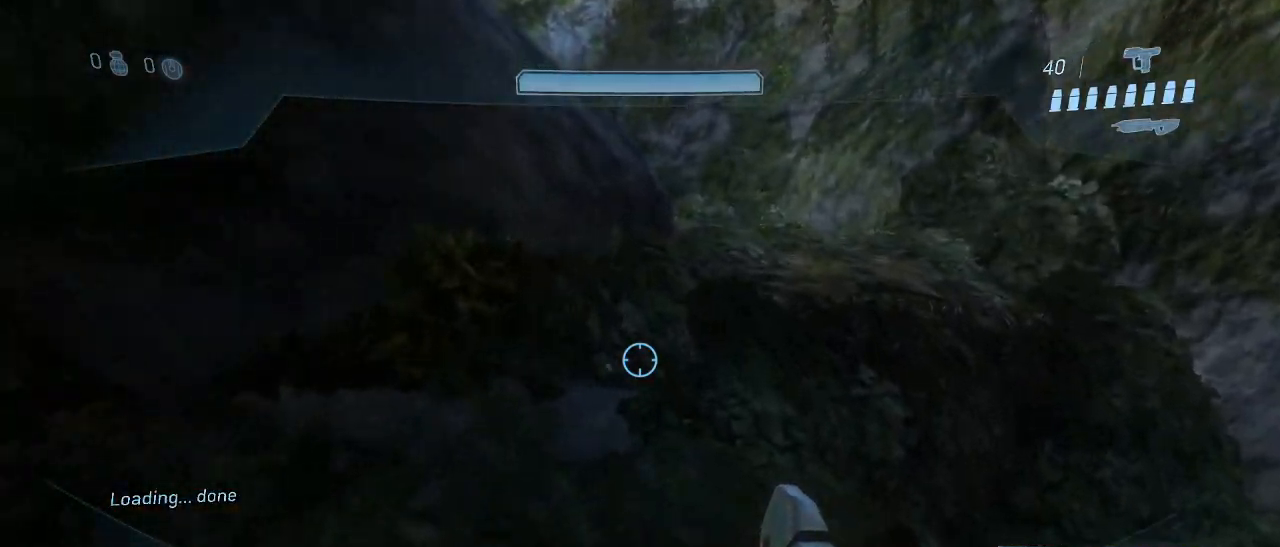
{"keys": ["shift", "w"], "mouse": [], "events": [[17, "space", "down"], [100, "shift", "down"], [100, "space", "up"]]}
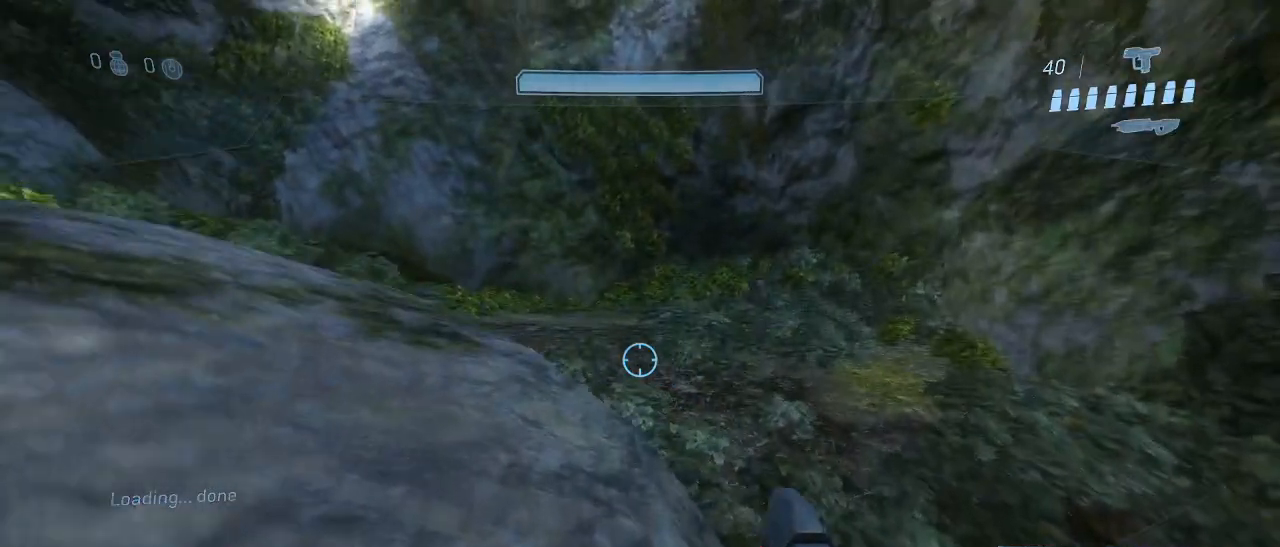
{"keys": ["w"], "mouse": [], "events": [[167, "shift", "up"]]}
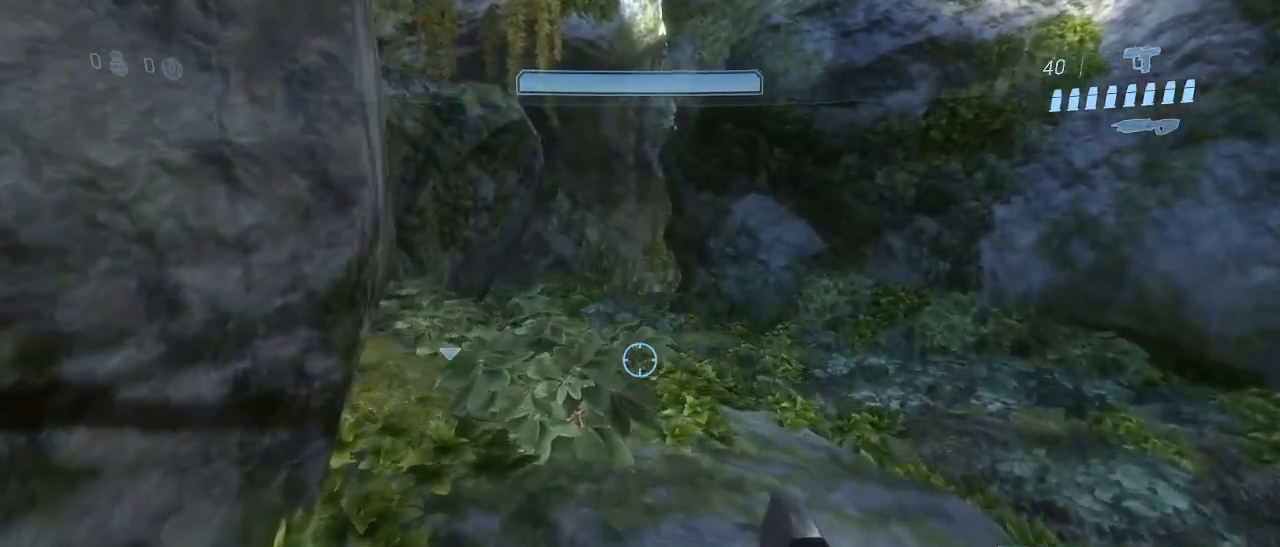
{"keys": ["w"], "mouse": [], "events": []}
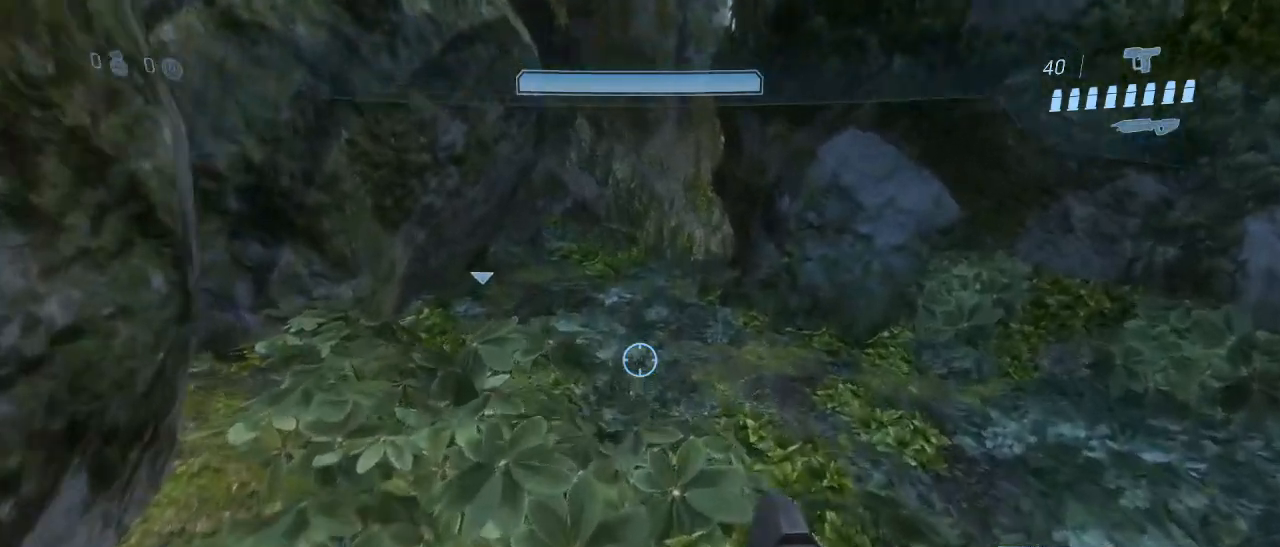
{"keys": ["w"], "mouse": [], "events": []}
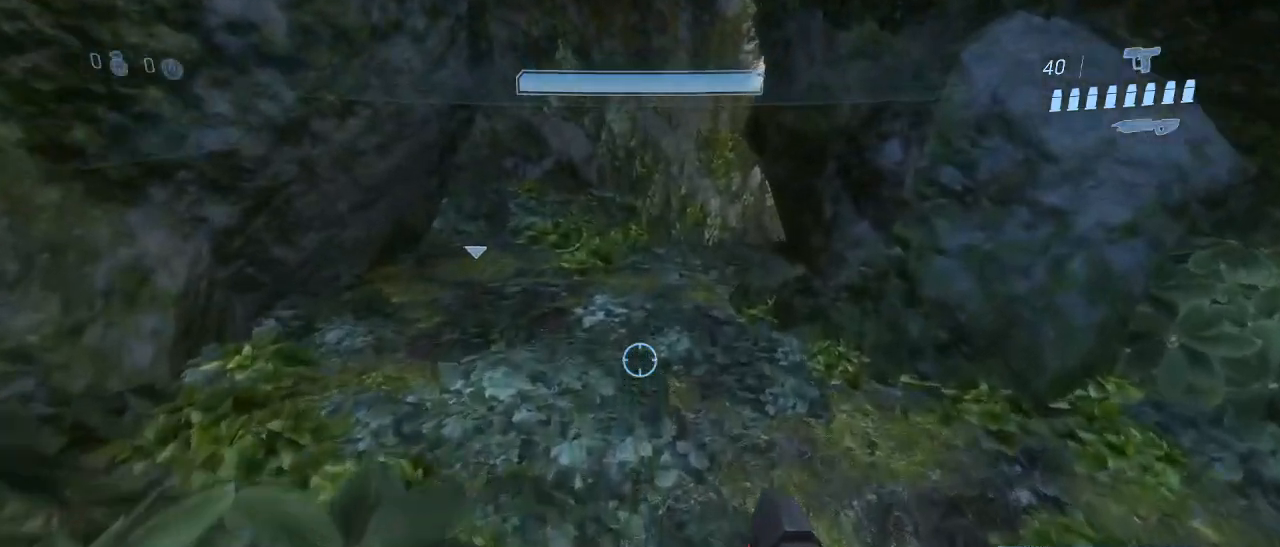
{"keys": ["w"], "mouse": [], "events": []}
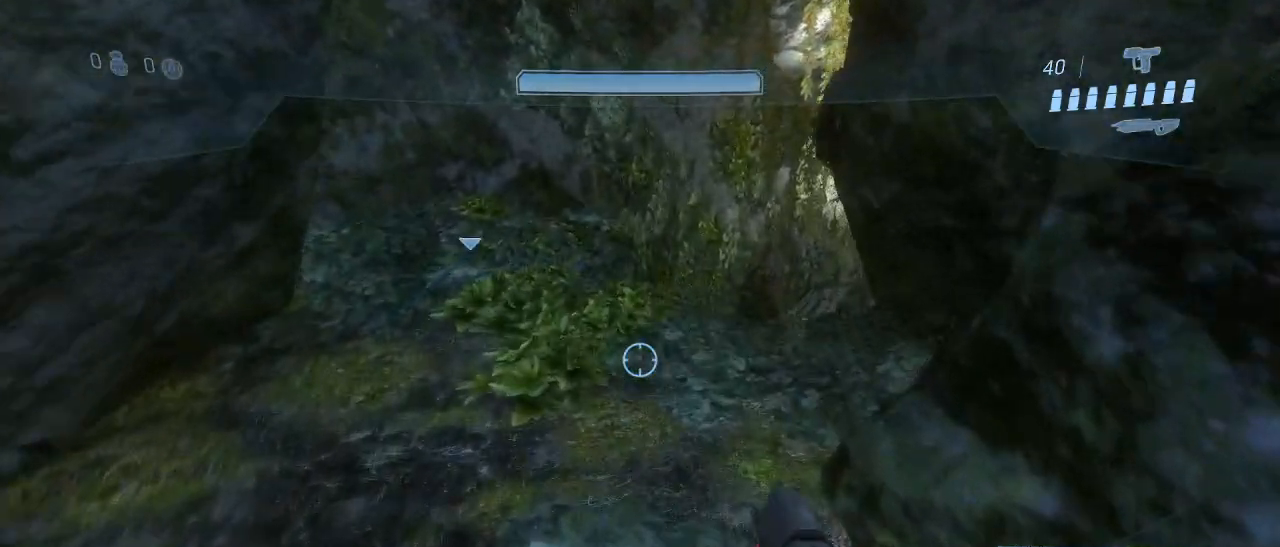
{"keys": ["w"], "mouse": [], "events": []}
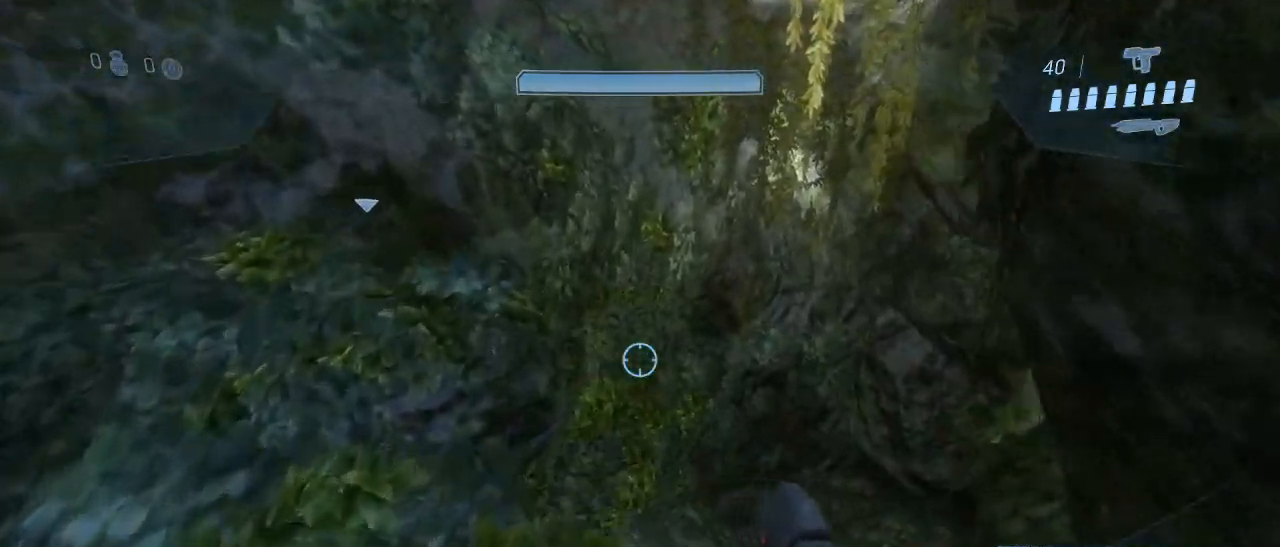
{"keys": ["w"], "mouse": [], "events": []}
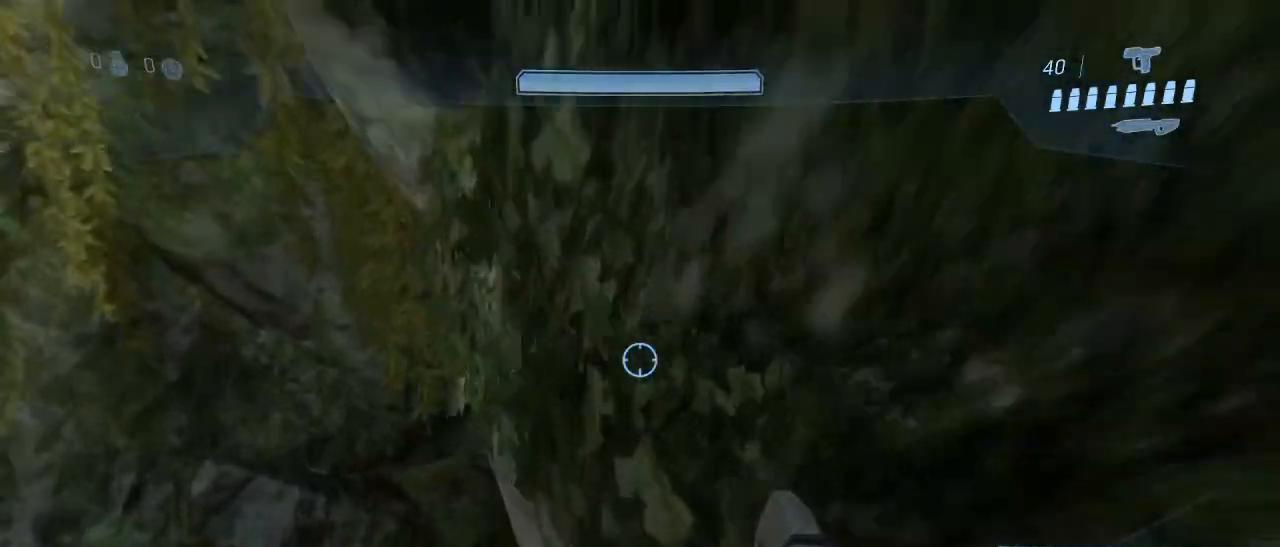
{"keys": ["w"], "mouse": [], "events": []}
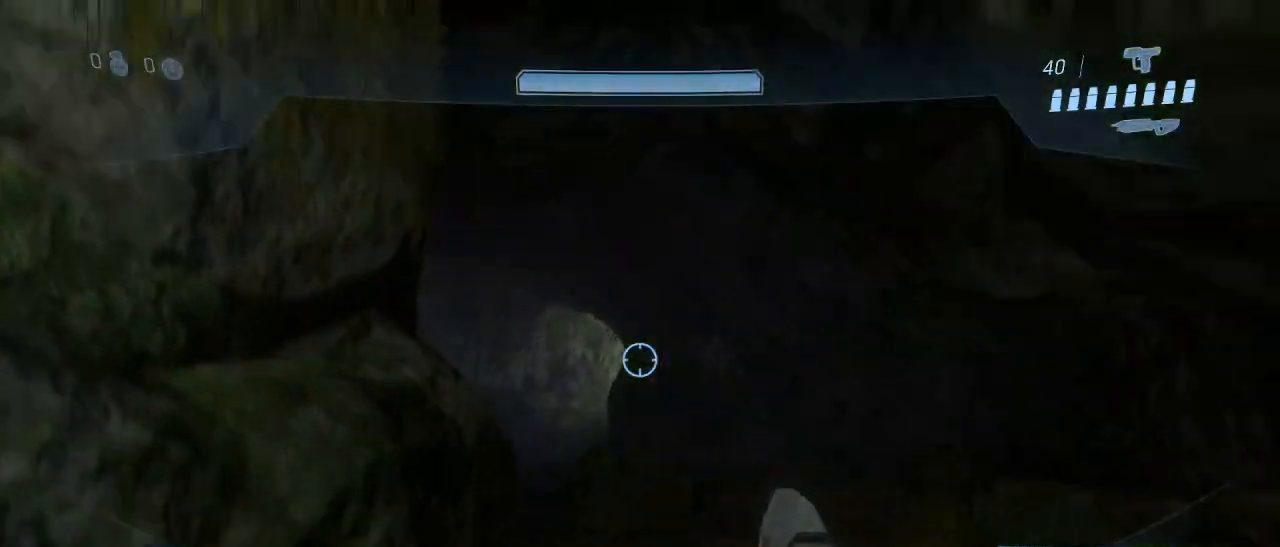
{"keys": ["w"], "mouse": [], "events": []}
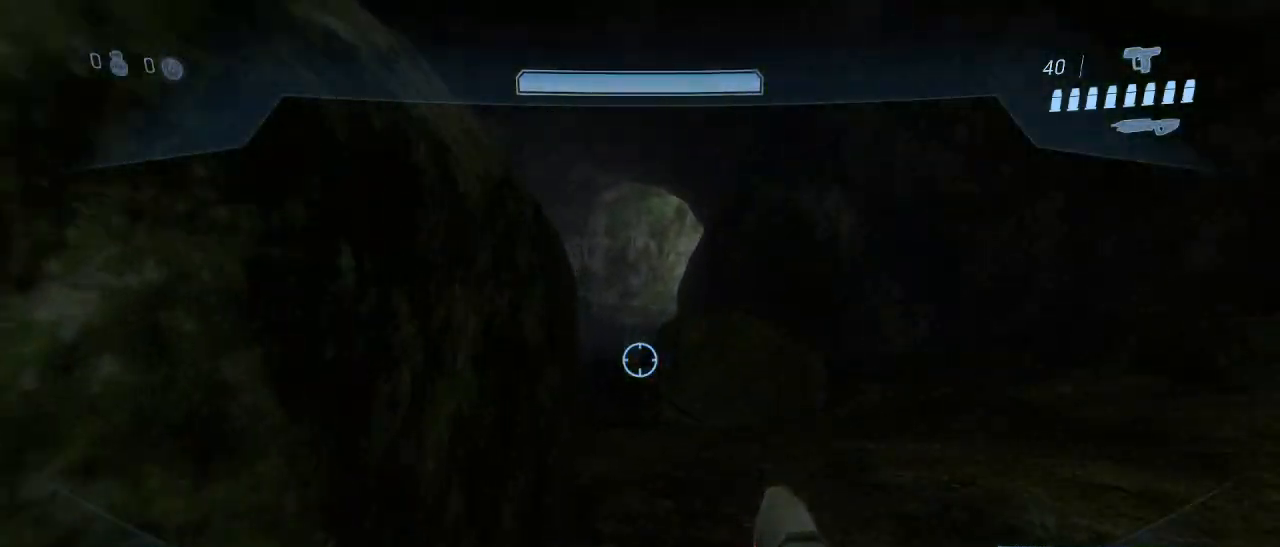
{"keys": ["w"], "mouse": [], "events": [[67, "space", "down"], [200, "space", "up"]]}
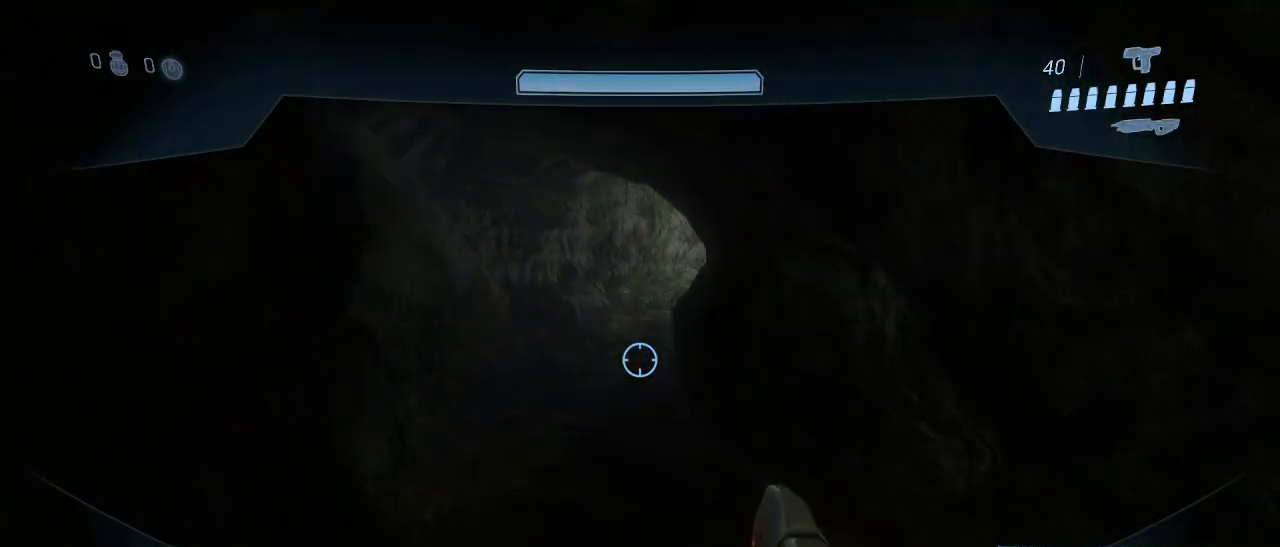
{"keys": ["w"], "mouse": [], "events": []}
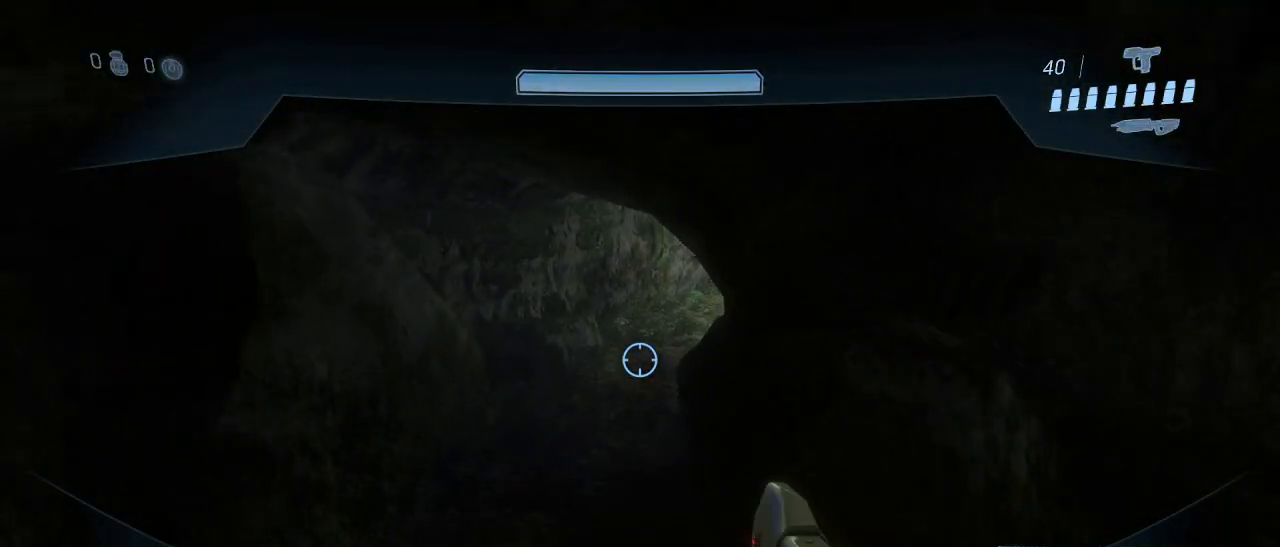
{"keys": ["w"], "mouse": [], "events": []}
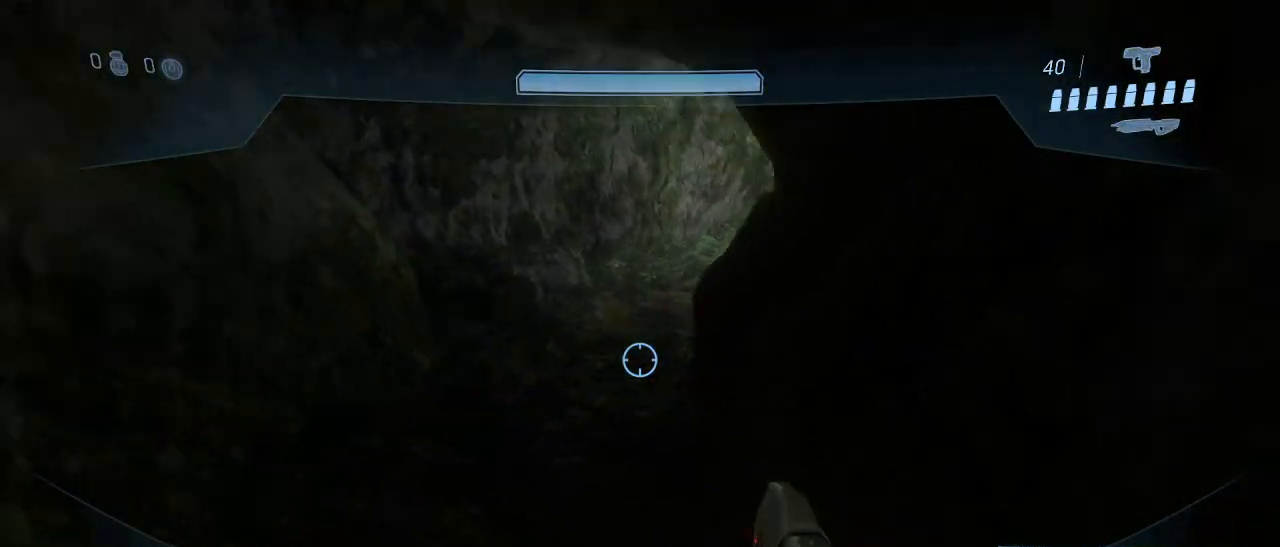
{"keys": ["w"], "mouse": [], "events": []}
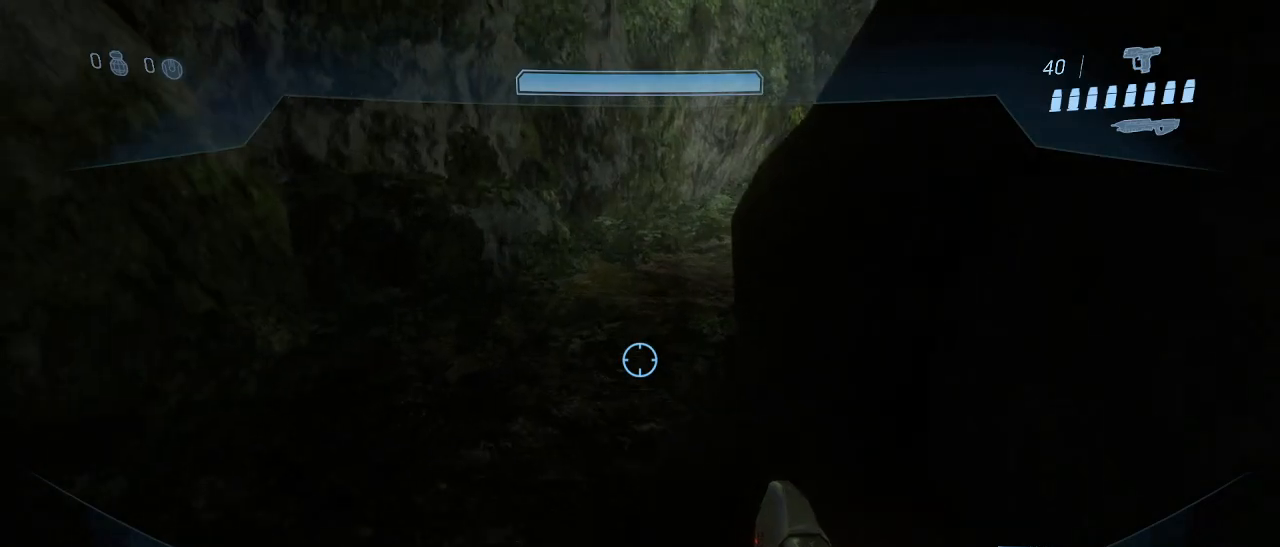
{"keys": ["w"], "mouse": [], "events": []}
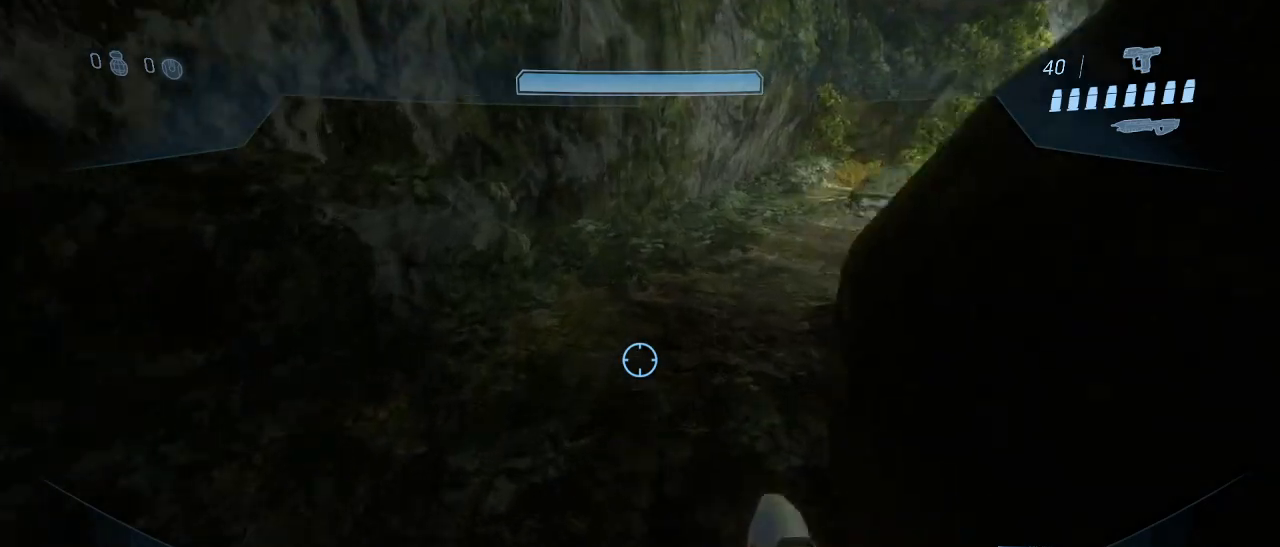
{"keys": ["w"], "mouse": [], "events": []}
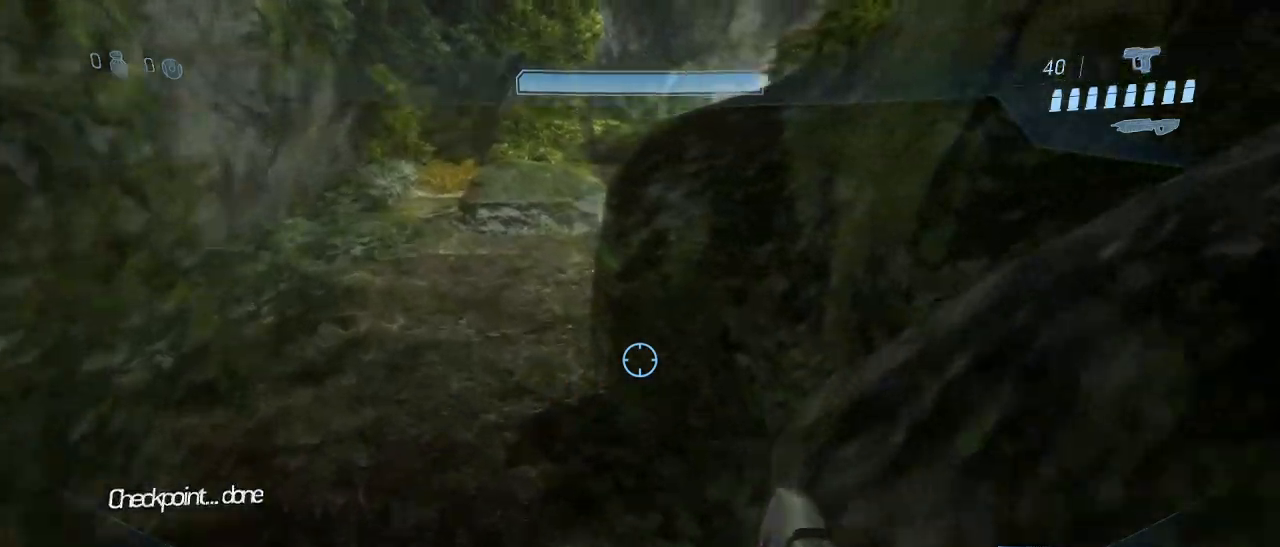
{"keys": ["w"], "mouse": [], "events": []}
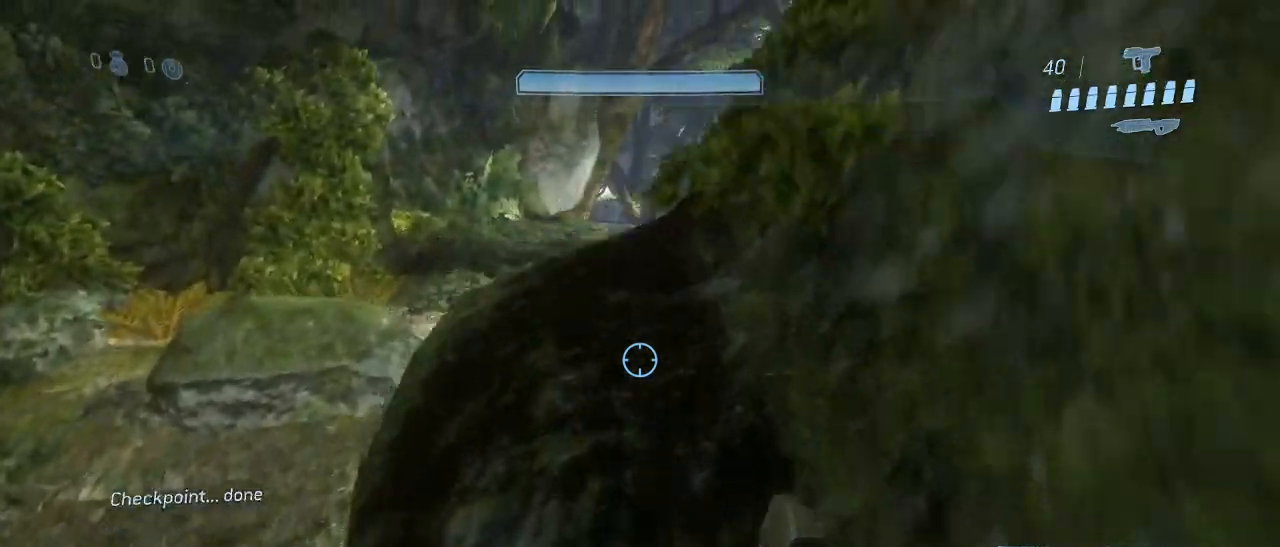
{"keys": ["w"], "mouse": [], "events": []}
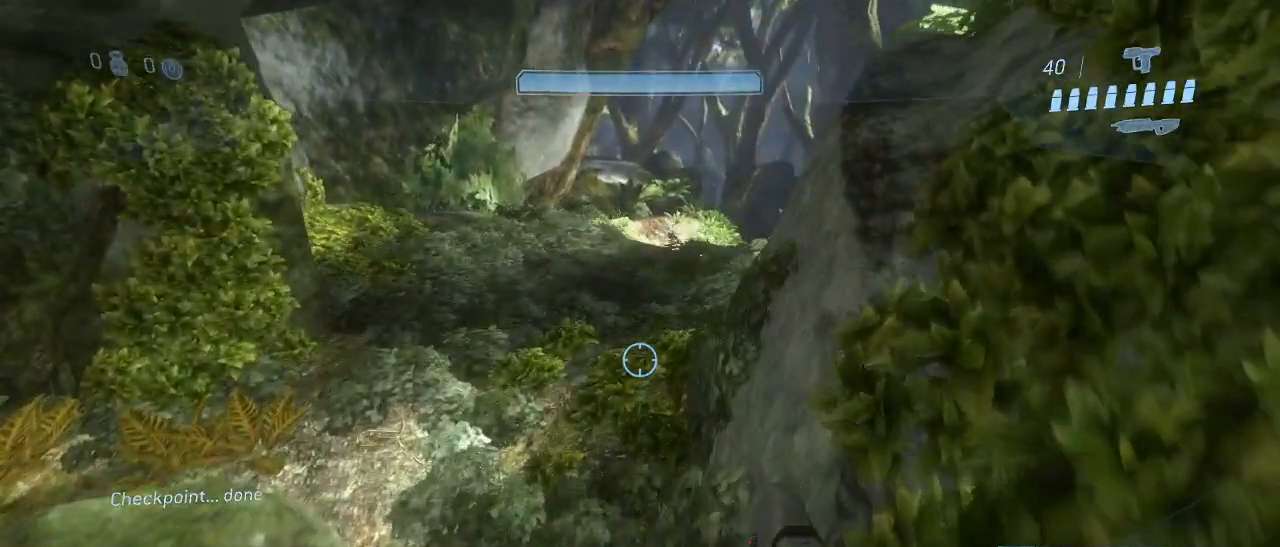
{"keys": ["w"], "mouse": [], "events": []}
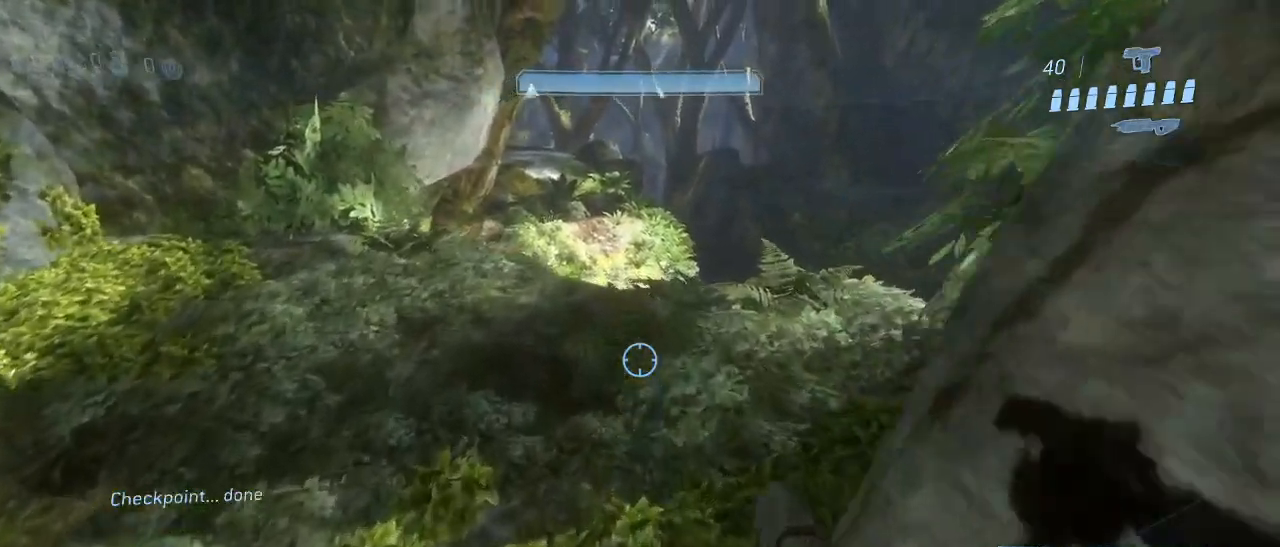
{"keys": ["w"], "mouse": [], "events": []}
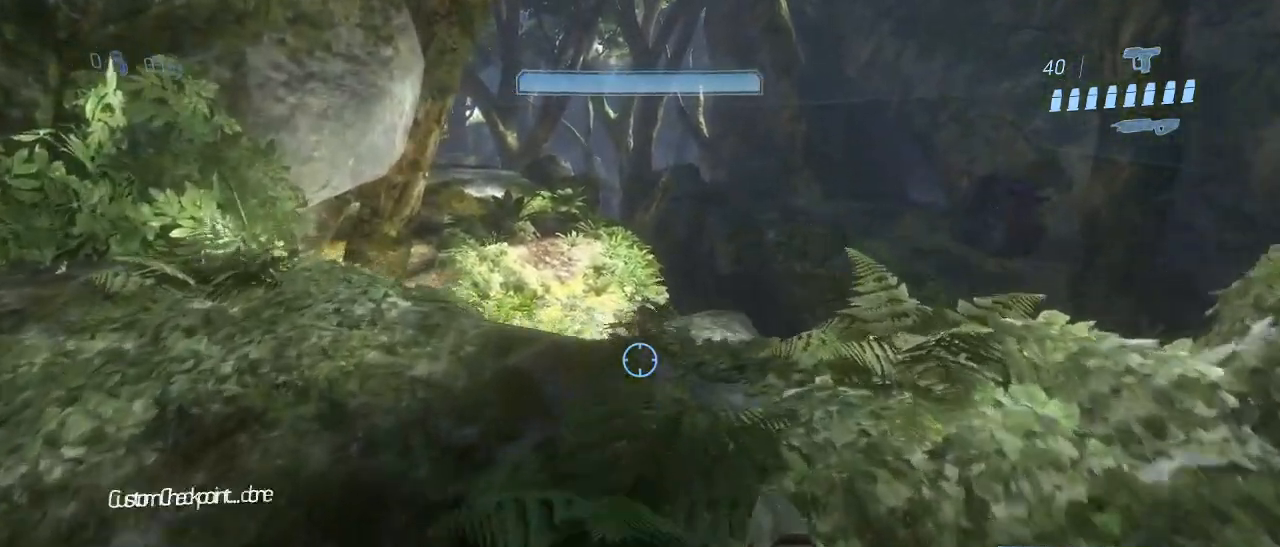
{"keys": [], "mouse": [], "events": [[33, "w", "up"]]}
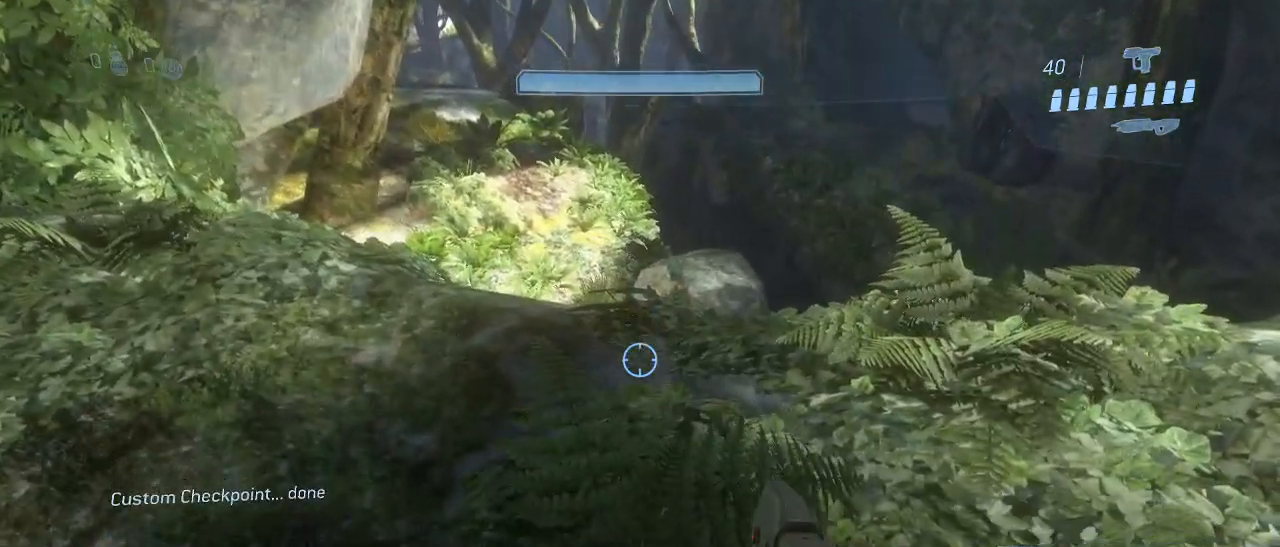
{"keys": [], "mouse": [], "events": []}
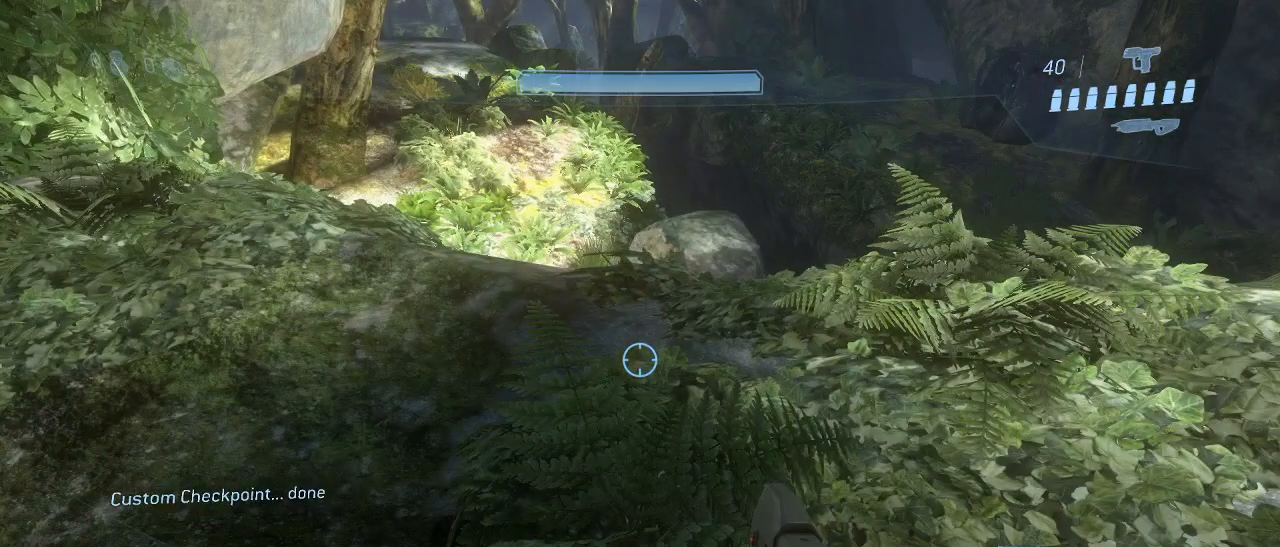
{"keys": ["s"], "mouse": [], "events": [[433, "s", "down"]]}
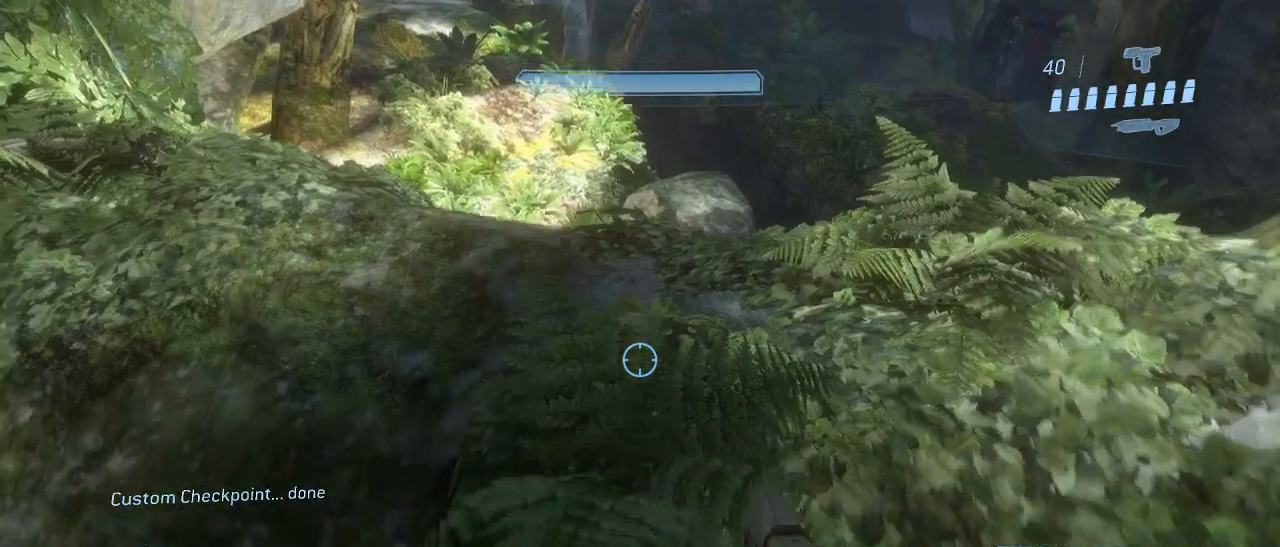
{"keys": [], "mouse": [], "events": [[267, "s", "up"]]}
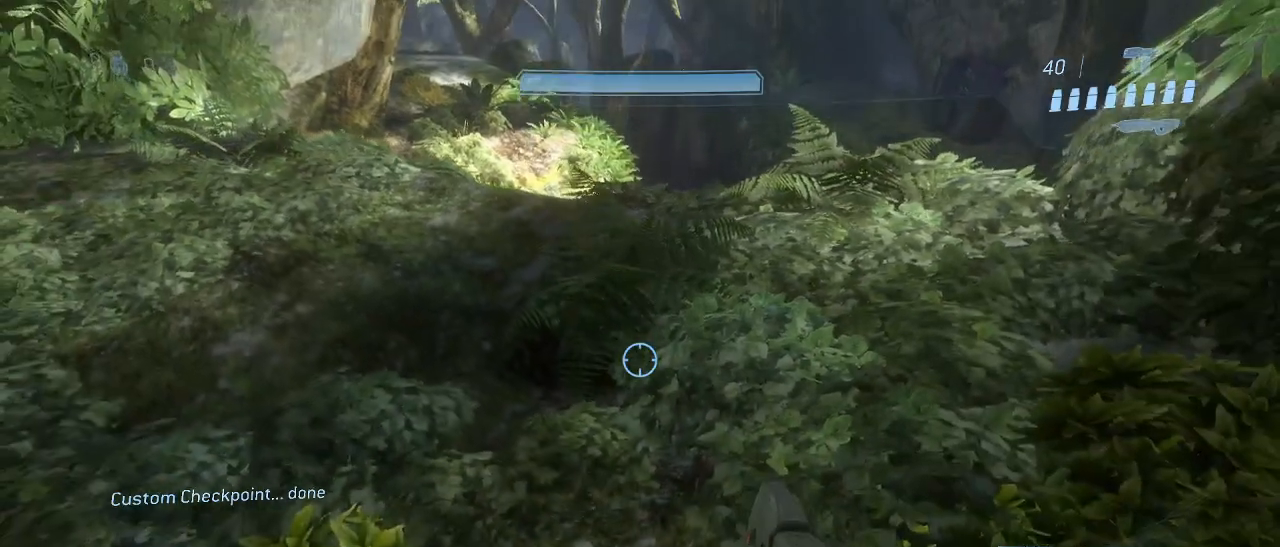
{"keys": [], "mouse": [], "events": []}
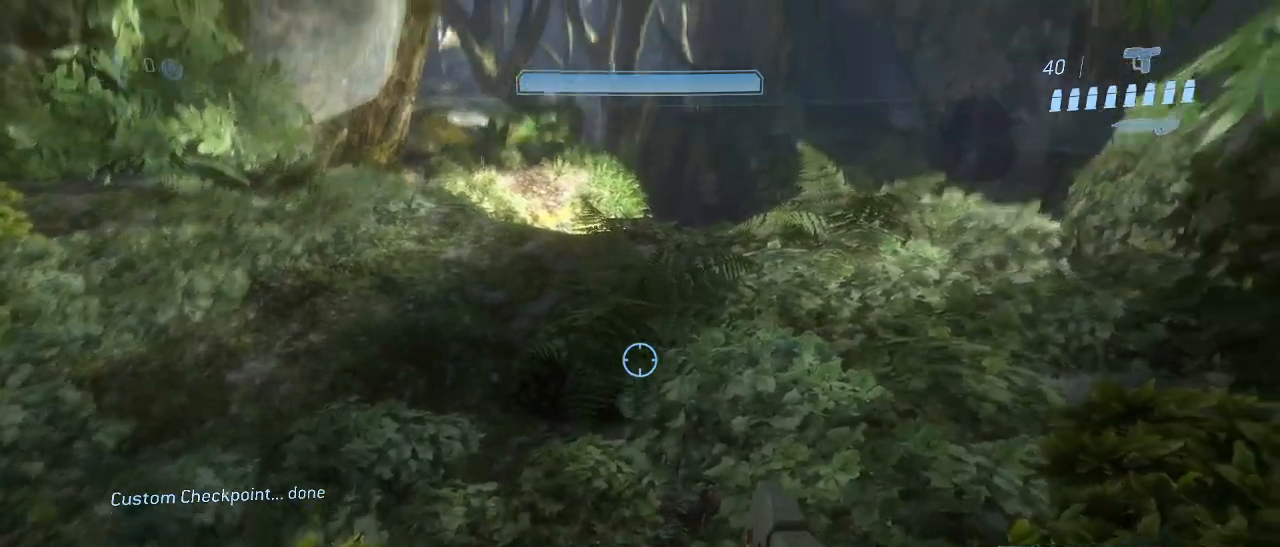
{"keys": [], "mouse": [], "events": []}